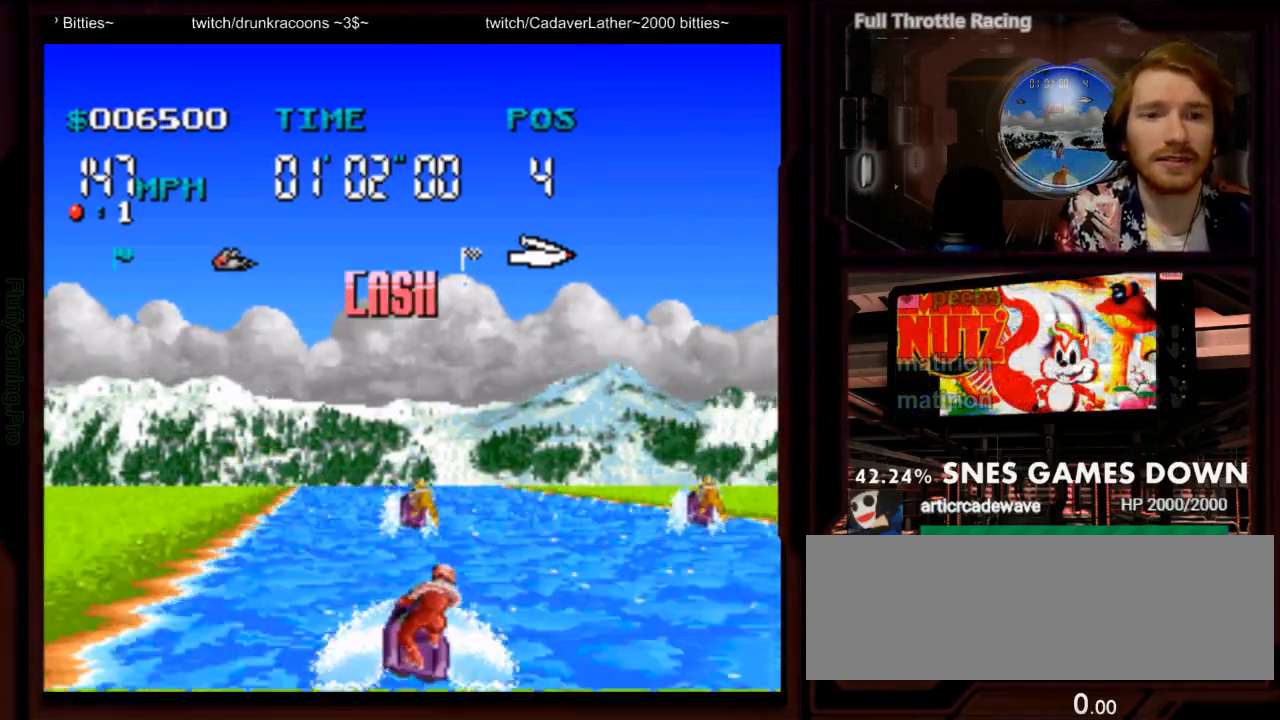
Gameplay with a controller (Nintendo layout); each line is a JSON object with the inputs held at the frame after it. "events" lists button and stick changes between this image and that frame as [ms after this image, input, new state], when the widget could be followed in between. Not read: L1 L3 R1 R3 SELECT START.
{"buttons": ["A"], "events": []}
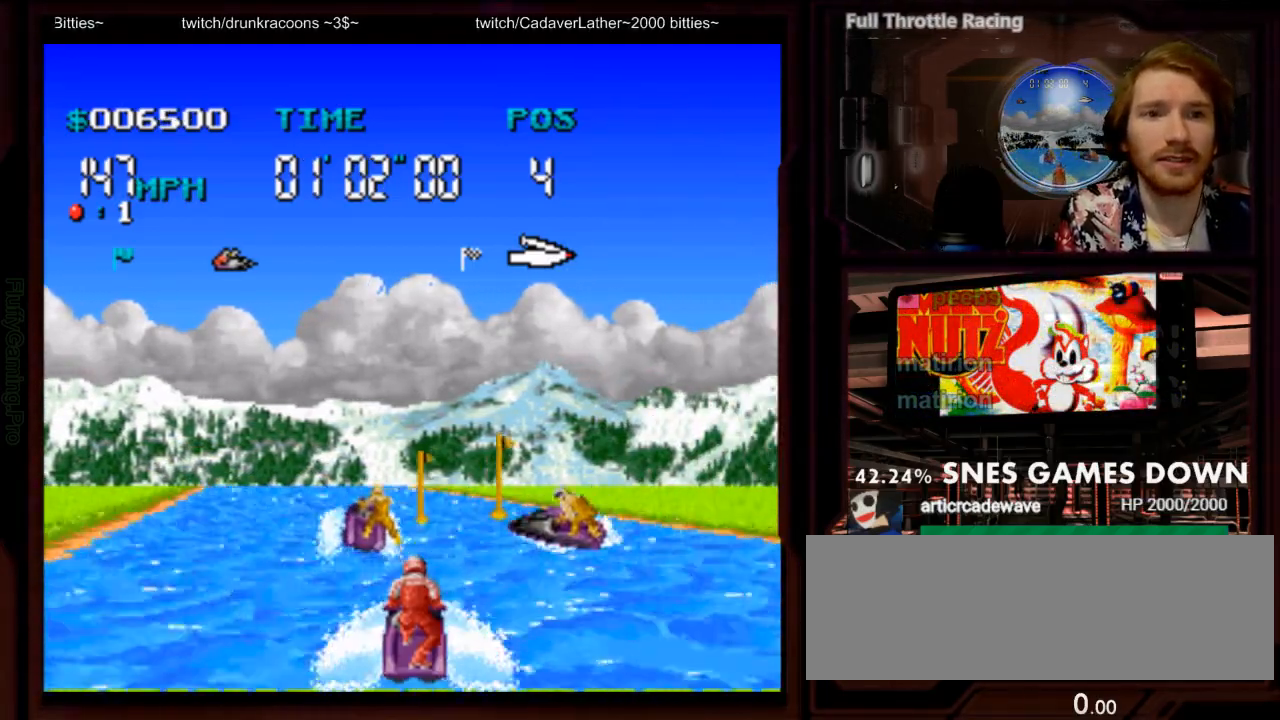
{"buttons": ["A"]}
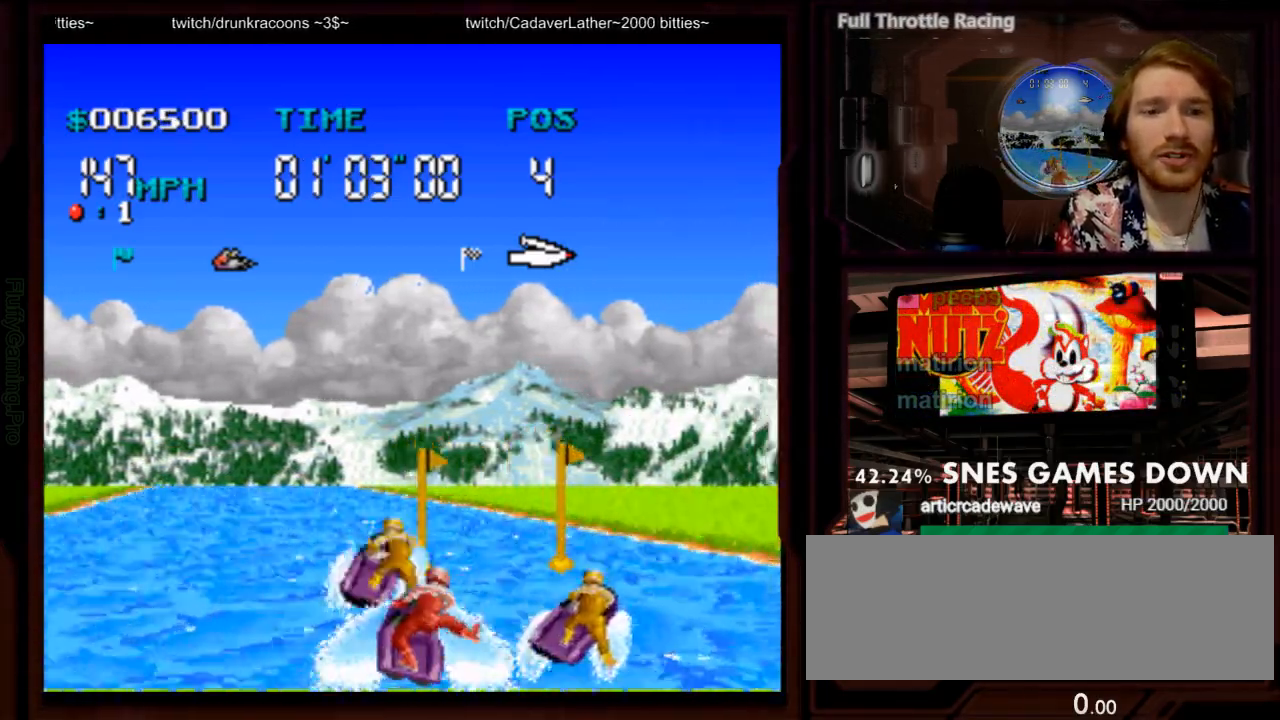
{"buttons": ["A", "DPAD_LEFT"]}
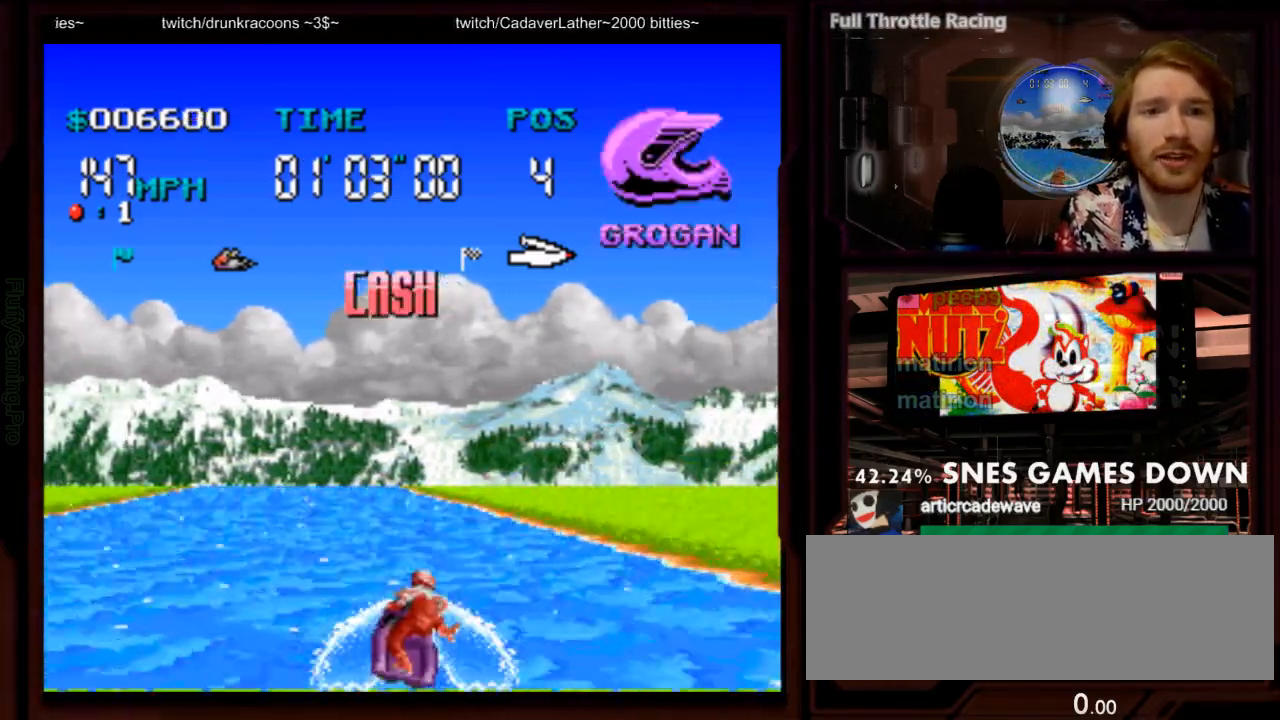
{"buttons": ["A"], "events": [[50, "DPAD_LEFT", "up"], [150, "DPAD_LEFT", "down"], [333, "DPAD_LEFT", "up"]]}